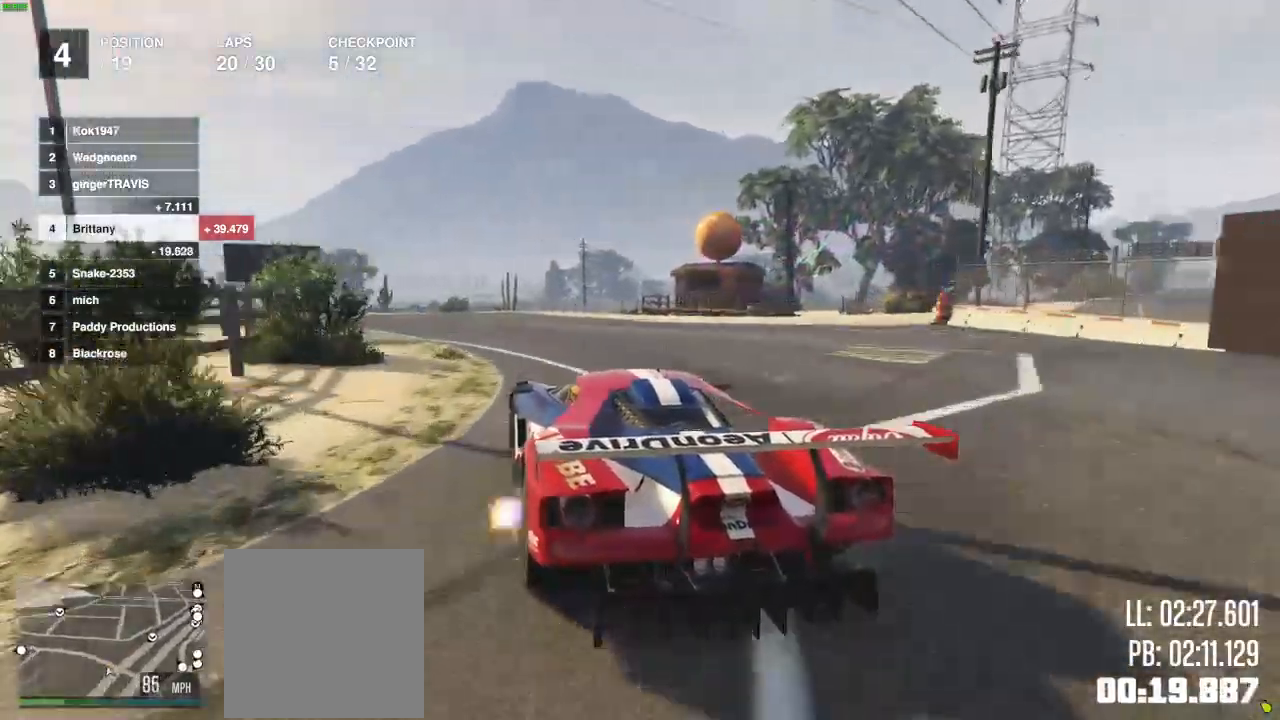
Gameplay with a controller (Xbox layout); each line is a JSON object with the inputs held at the frame after it. "events" lists button and stick changes between this image and that frame as [ms after this image, input, new state], when the widget could be followed in between.
{"buttons": ["R2"], "left_stick": "left", "right_stick": "center", "events": []}
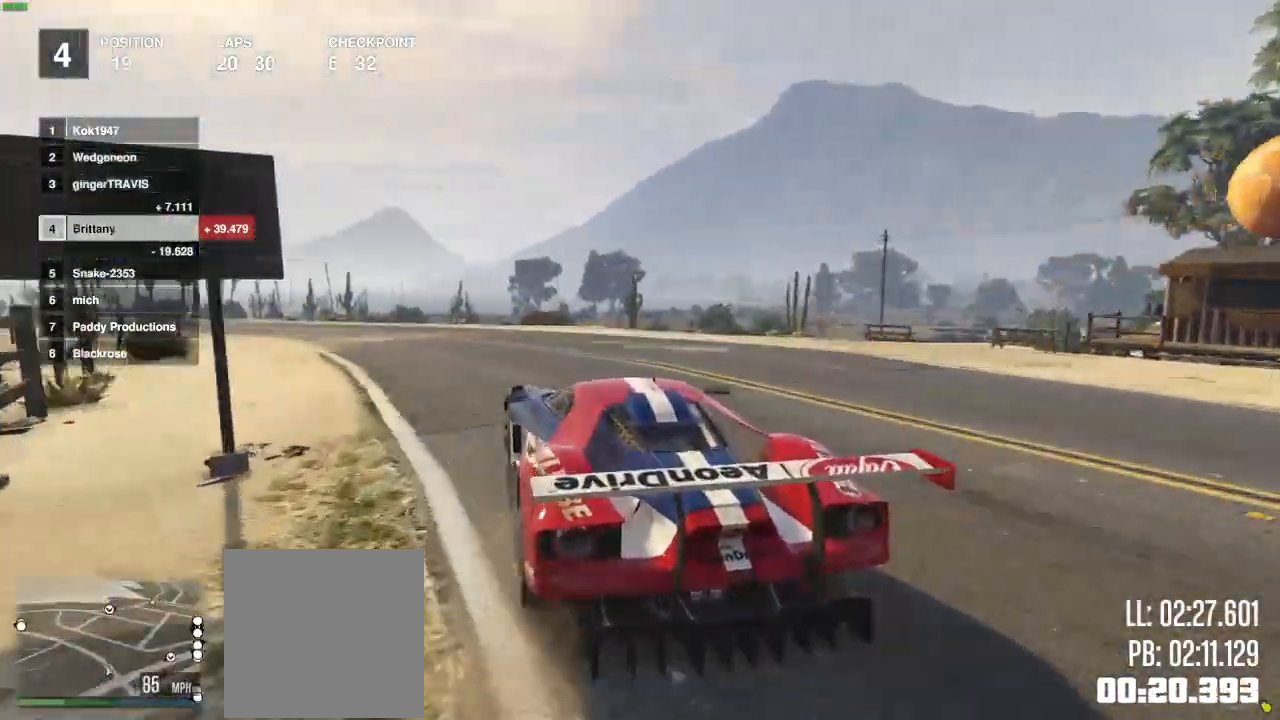
{"buttons": ["R2"], "left_stick": "center", "right_stick": "center", "events": [[33, "left_stick", "center"]]}
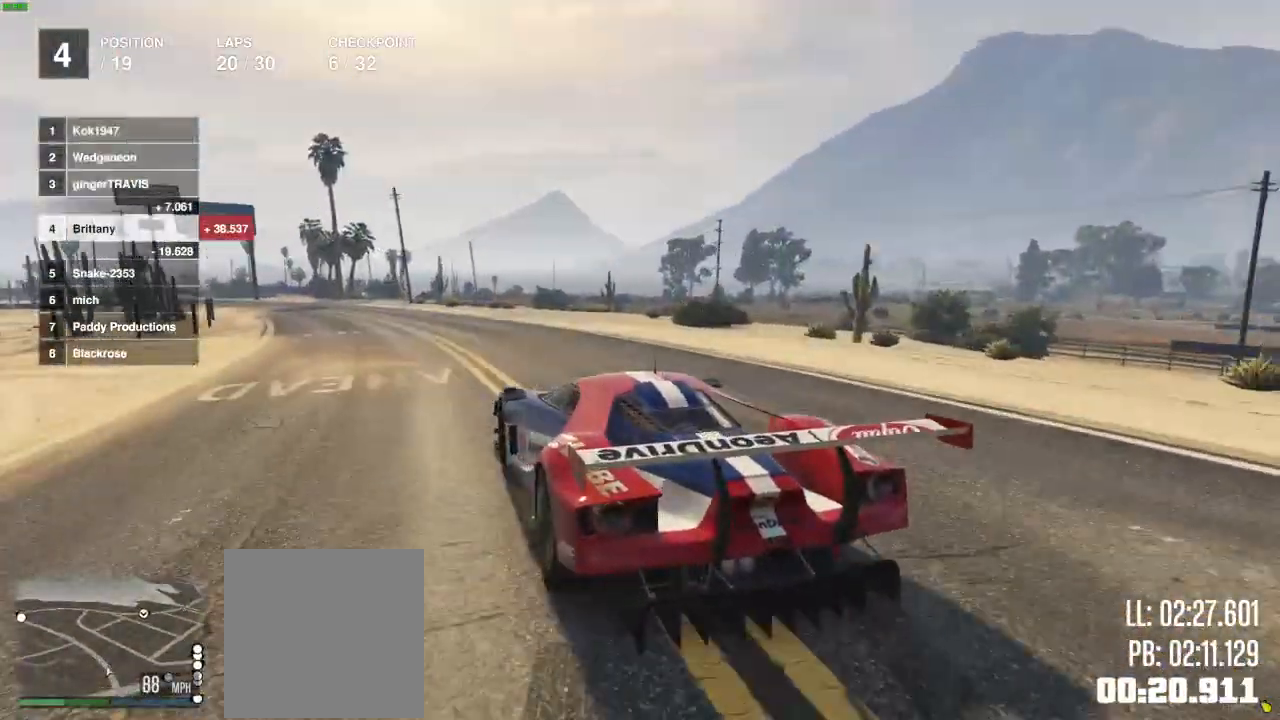
{"buttons": ["R2"], "left_stick": "center", "right_stick": "center", "events": [[217, "left_stick", "left"], [383, "left_stick", "center"]]}
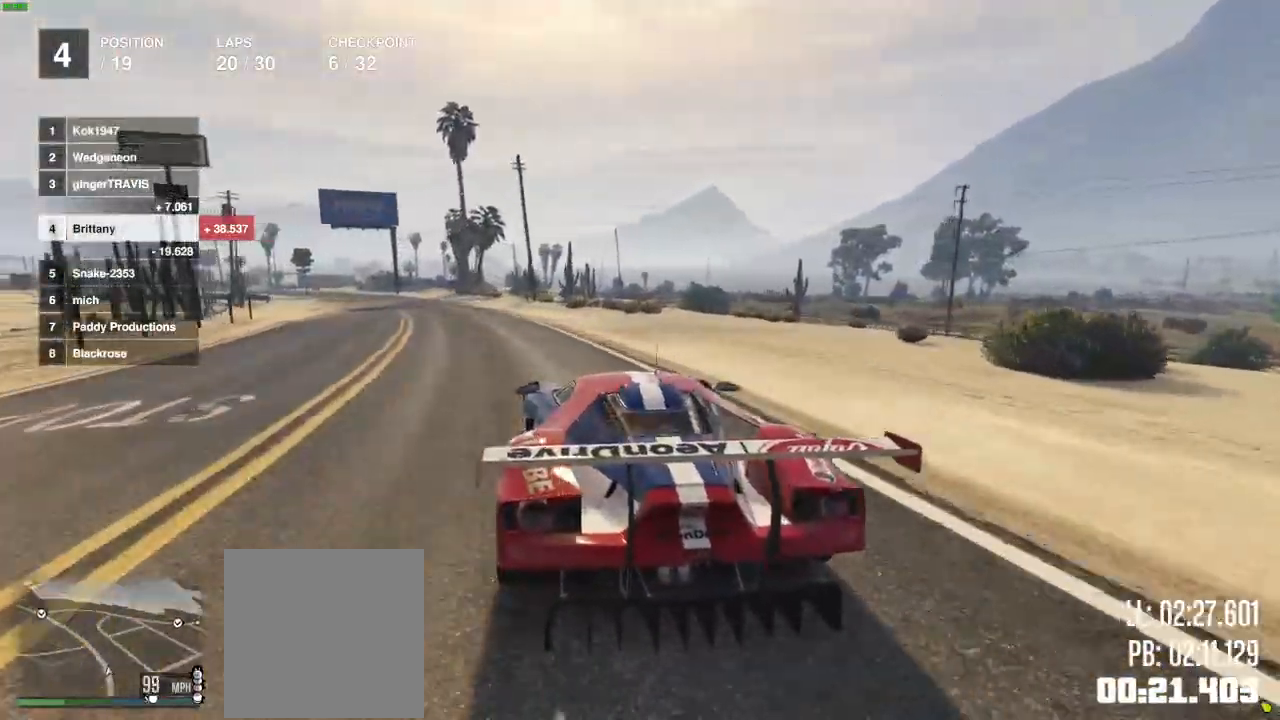
{"buttons": ["R2"], "left_stick": "center", "right_stick": "center", "events": [[67, "left_stick", "down-left"], [317, "left_stick", "left"], [433, "left_stick", "center"]]}
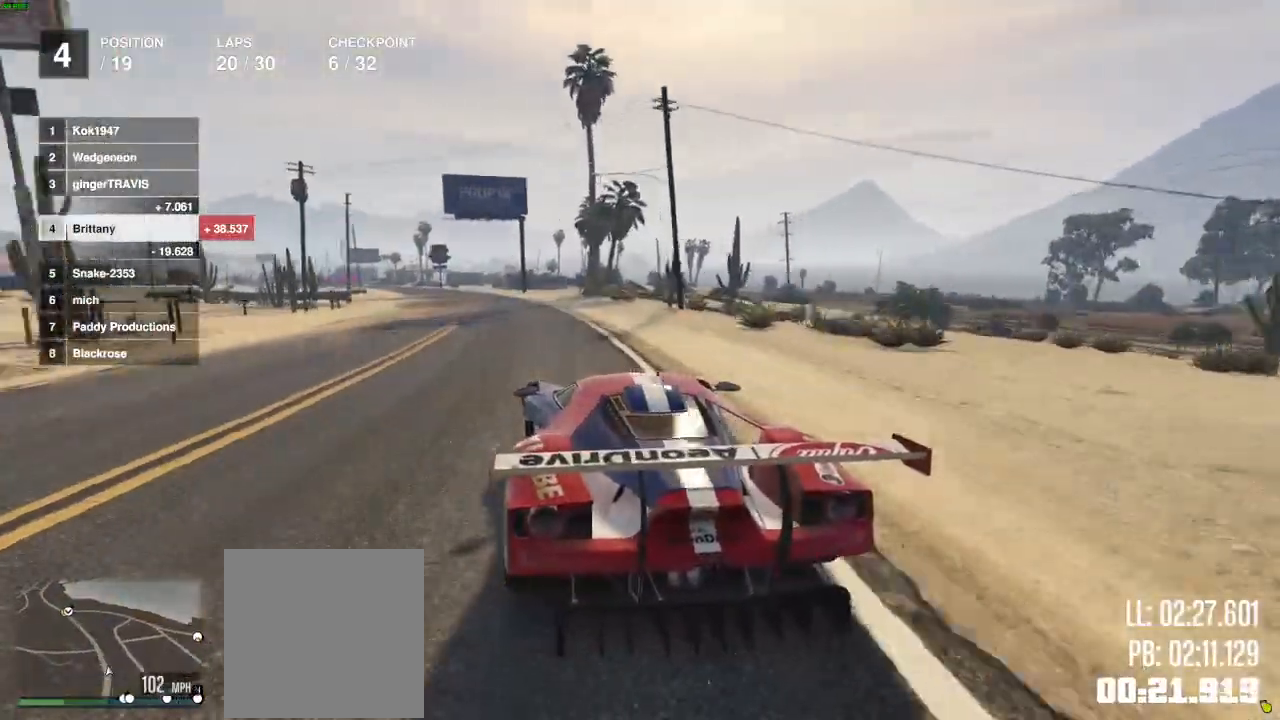
{"buttons": ["R2"], "left_stick": "left", "right_stick": "center", "events": [[467, "left_stick", "left"]]}
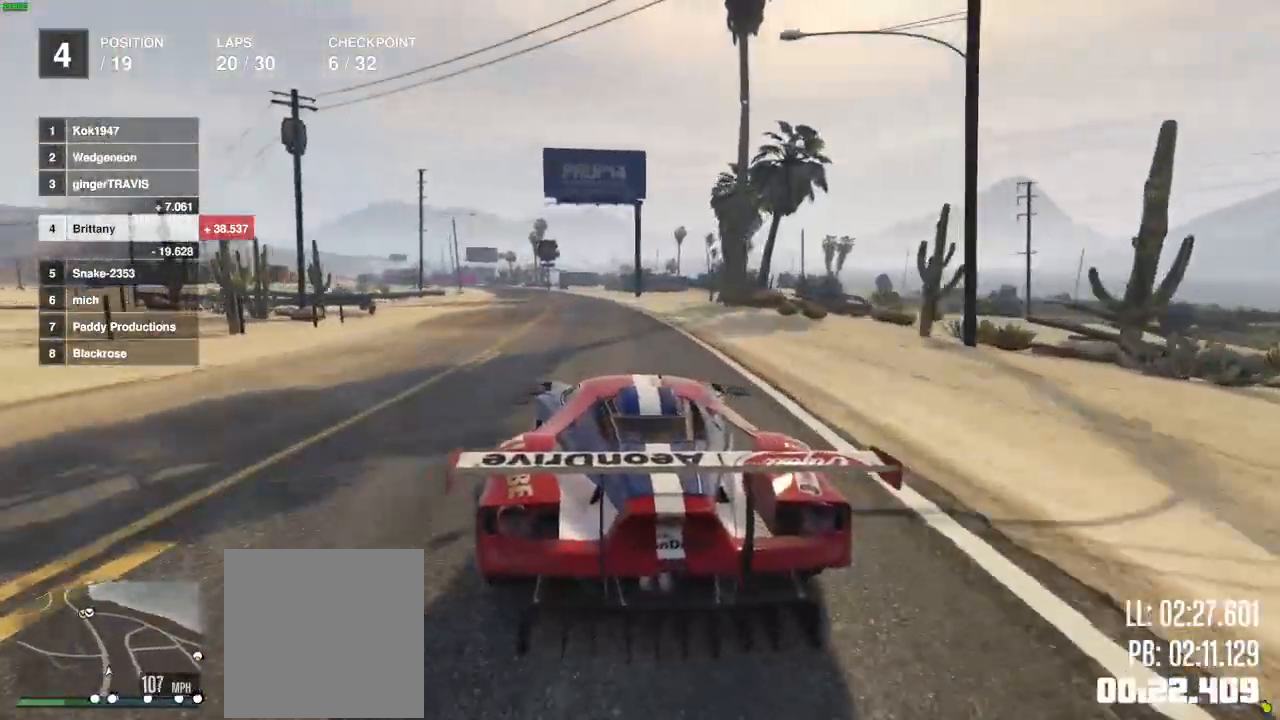
{"buttons": ["R2"], "left_stick": "center", "right_stick": "center", "events": [[100, "left_stick", "center"]]}
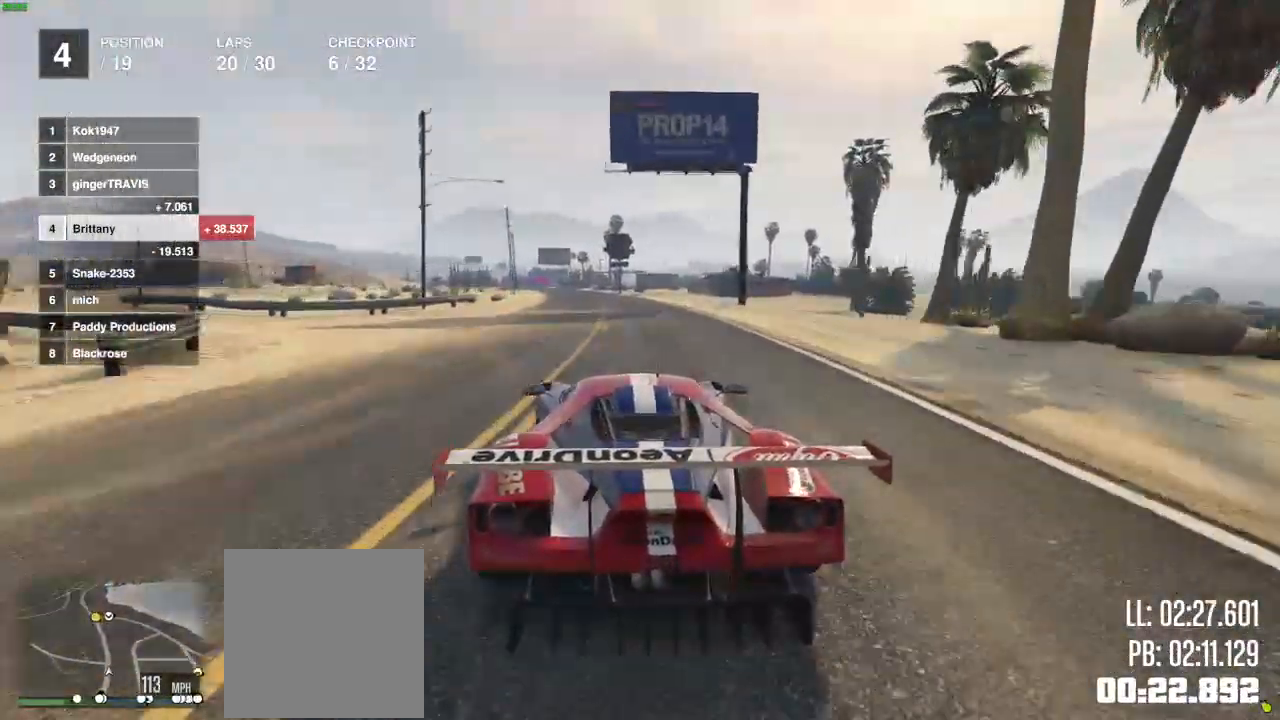
{"buttons": ["R2"], "left_stick": "center", "right_stick": "center", "events": []}
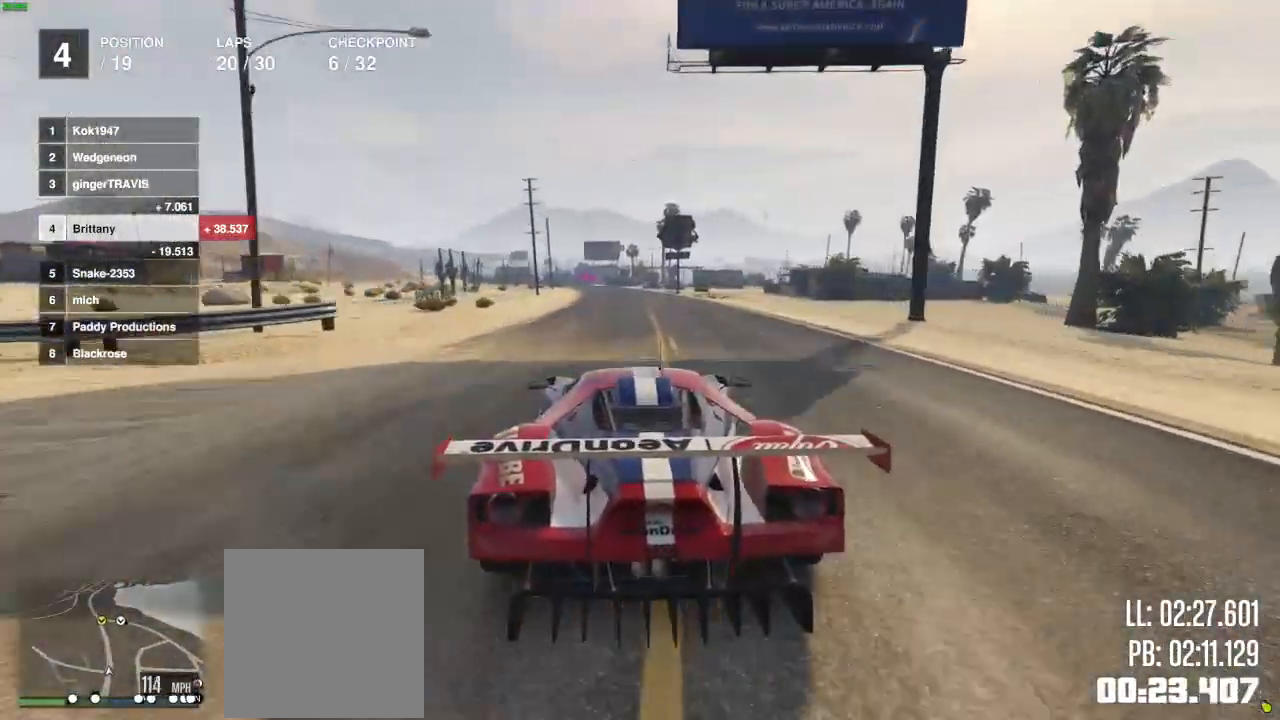
{"buttons": ["R2"], "left_stick": "center", "right_stick": "center", "events": []}
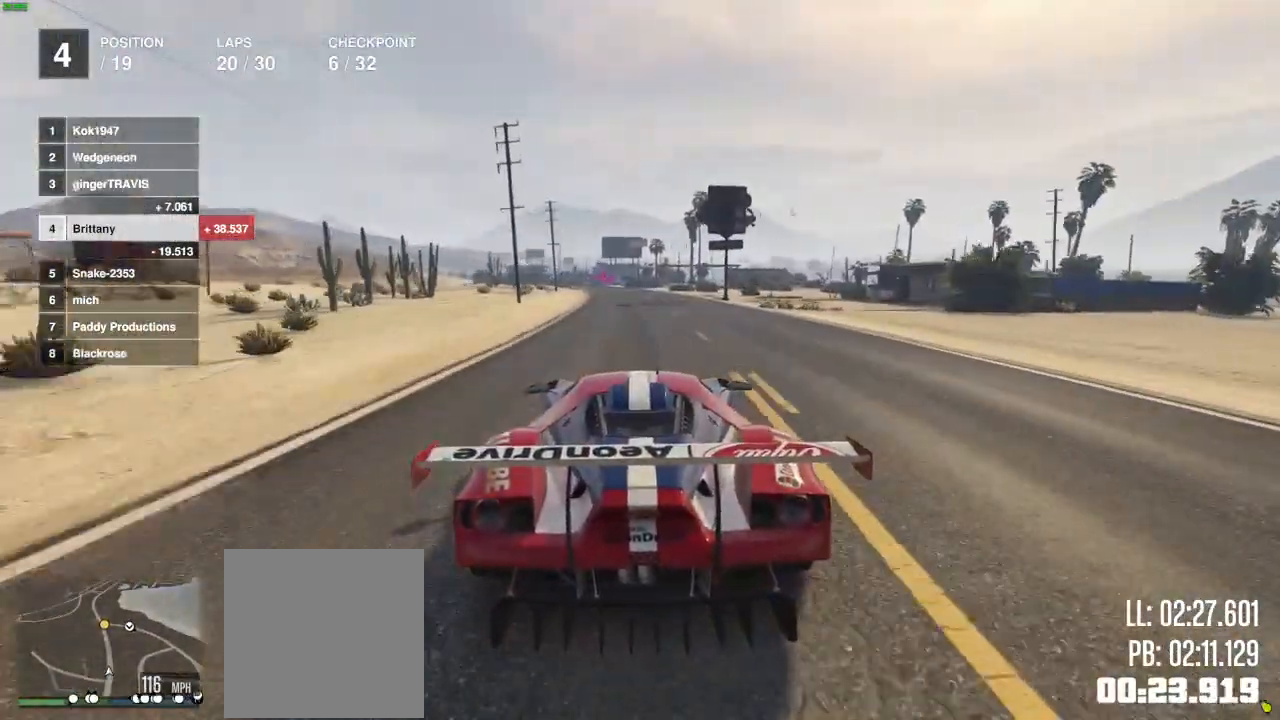
{"buttons": ["R2"], "left_stick": "center", "right_stick": "center", "events": []}
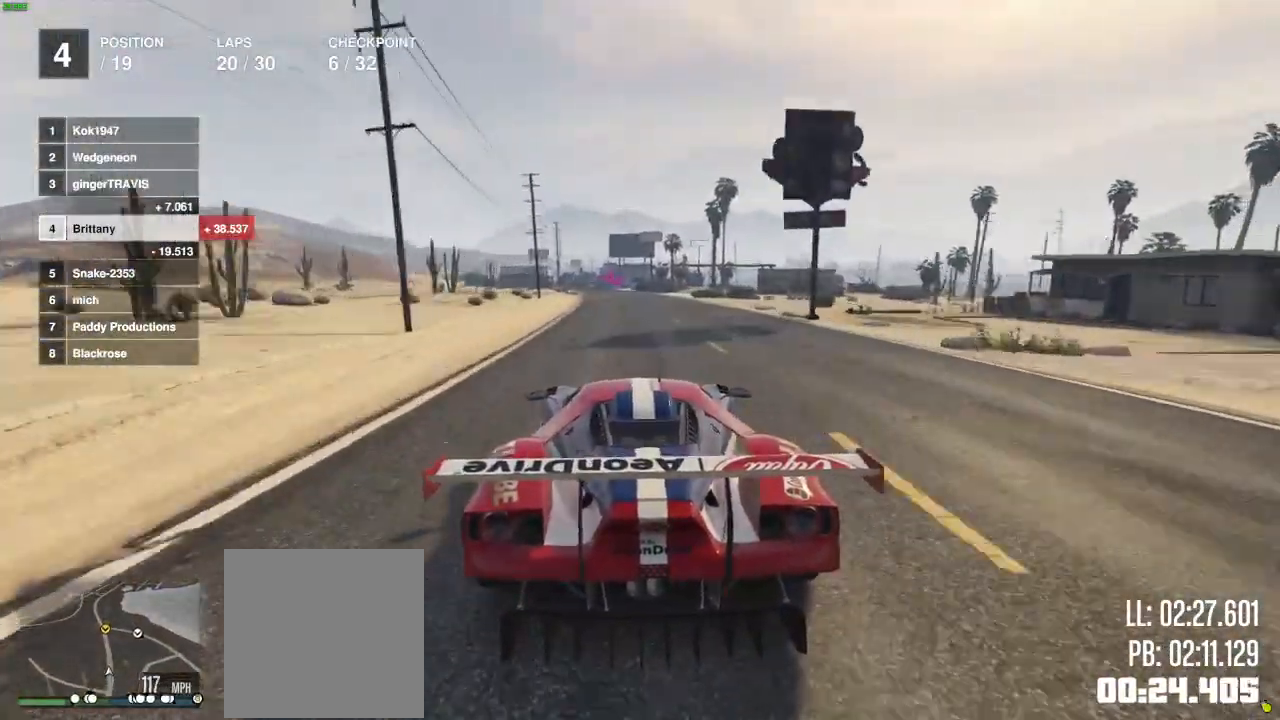
{"buttons": ["R2"], "left_stick": "center", "right_stick": "center", "events": [[100, "left_stick", "left"], [183, "left_stick", "center"]]}
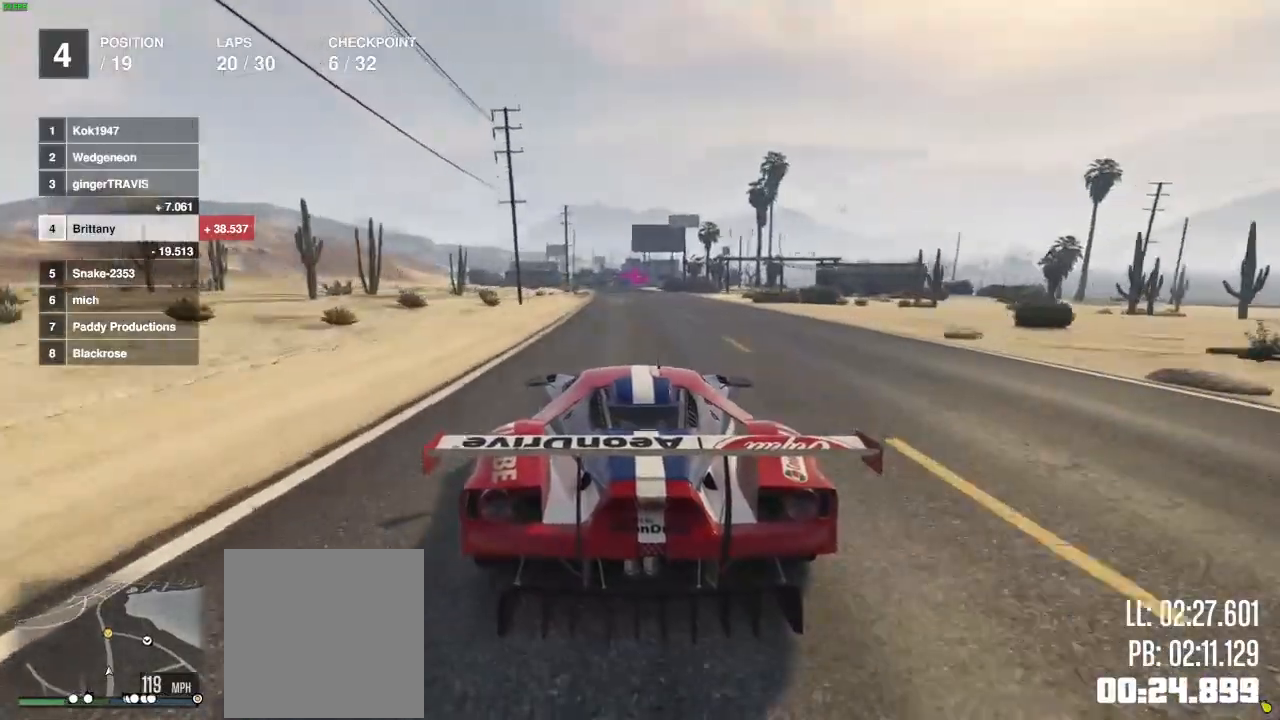
{"buttons": ["R2"], "left_stick": "center", "right_stick": "center", "events": []}
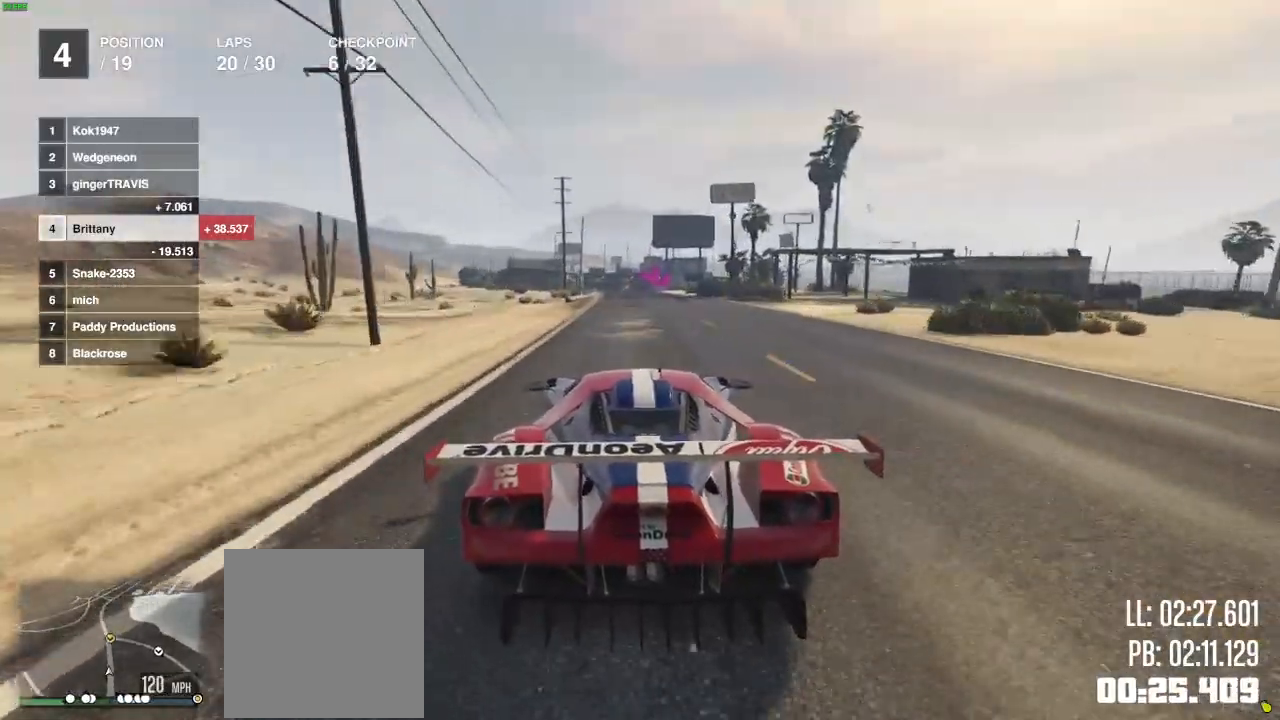
{"buttons": ["R2"], "left_stick": "center", "right_stick": "center", "events": []}
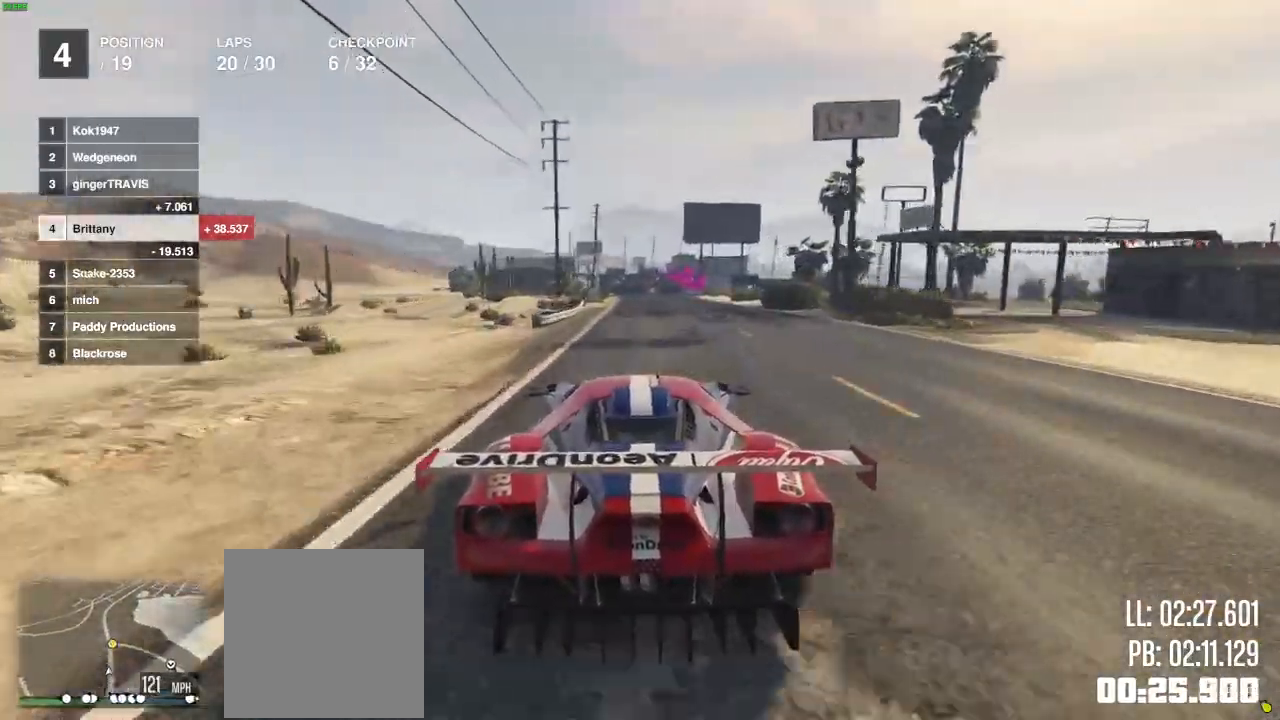
{"buttons": ["R2"], "left_stick": "center", "right_stick": "center", "events": []}
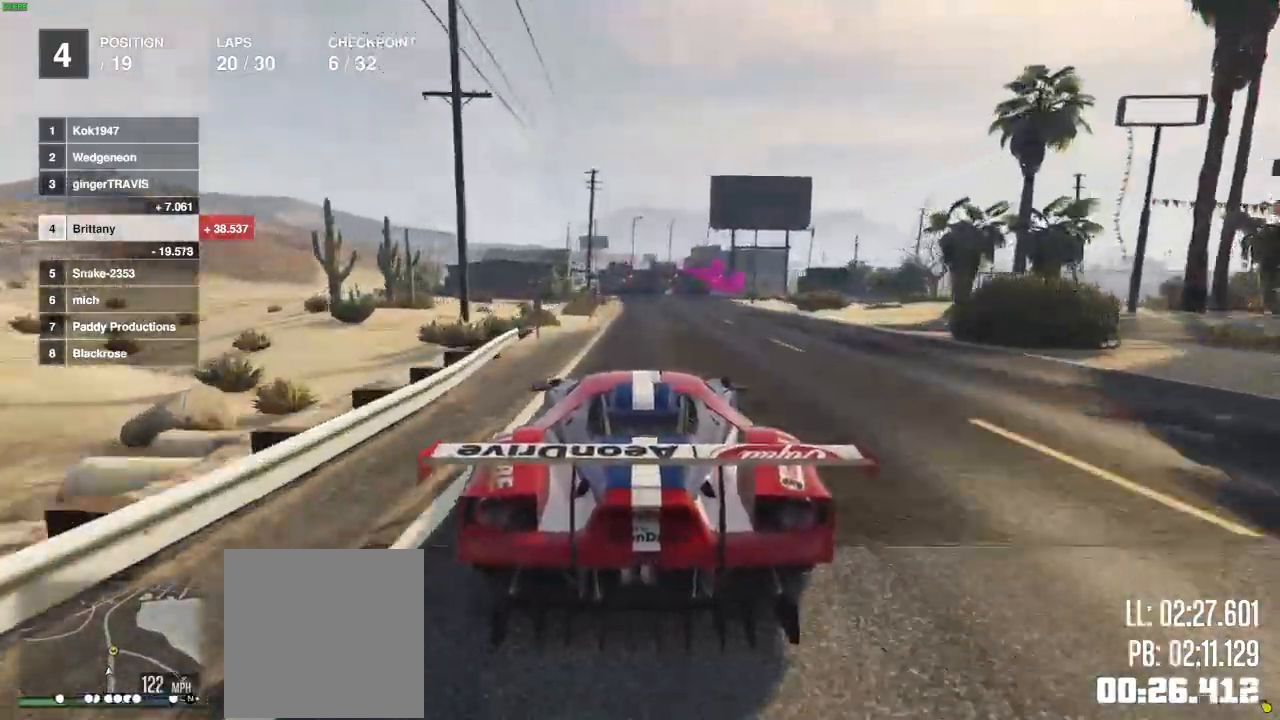
{"buttons": ["L2"], "left_stick": "center", "right_stick": "center", "events": [[150, "L2", "down"], [267, "R2", "up"], [350, "L2", "up"], [467, "L2", "down"]]}
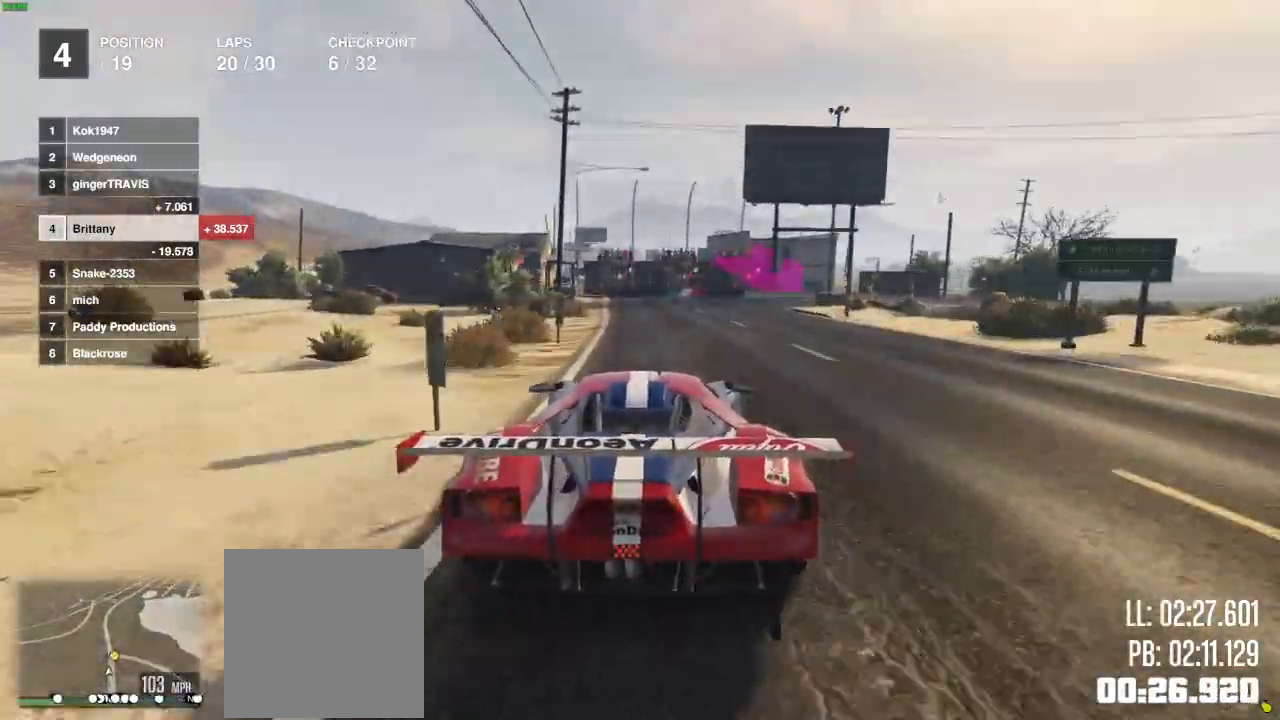
{"buttons": [], "left_stick": "center", "right_stick": "center", "events": [[167, "L2", "up"], [217, "left_stick", "right"], [300, "L2", "down"], [350, "L2", "up"], [467, "left_stick", "center"]]}
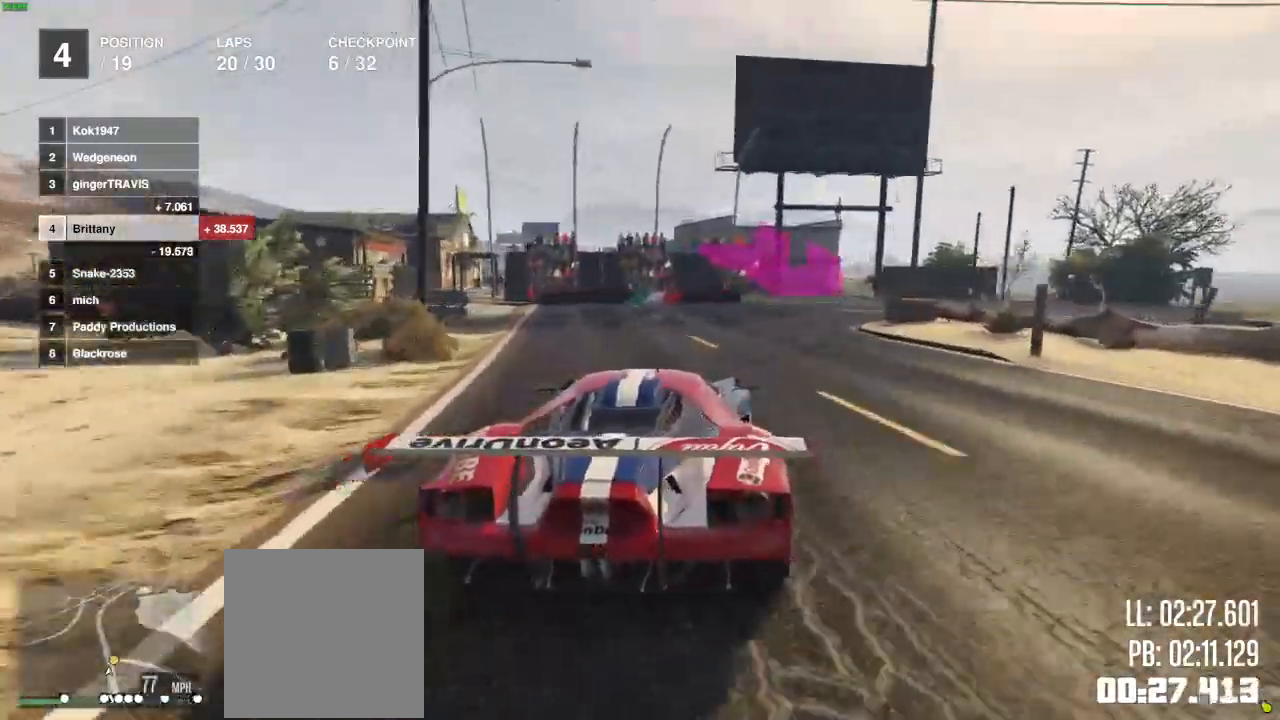
{"buttons": [], "left_stick": "center", "right_stick": "center", "events": [[67, "L2", "down"], [167, "L2", "up"], [217, "L2", "down"], [350, "L2", "up"]]}
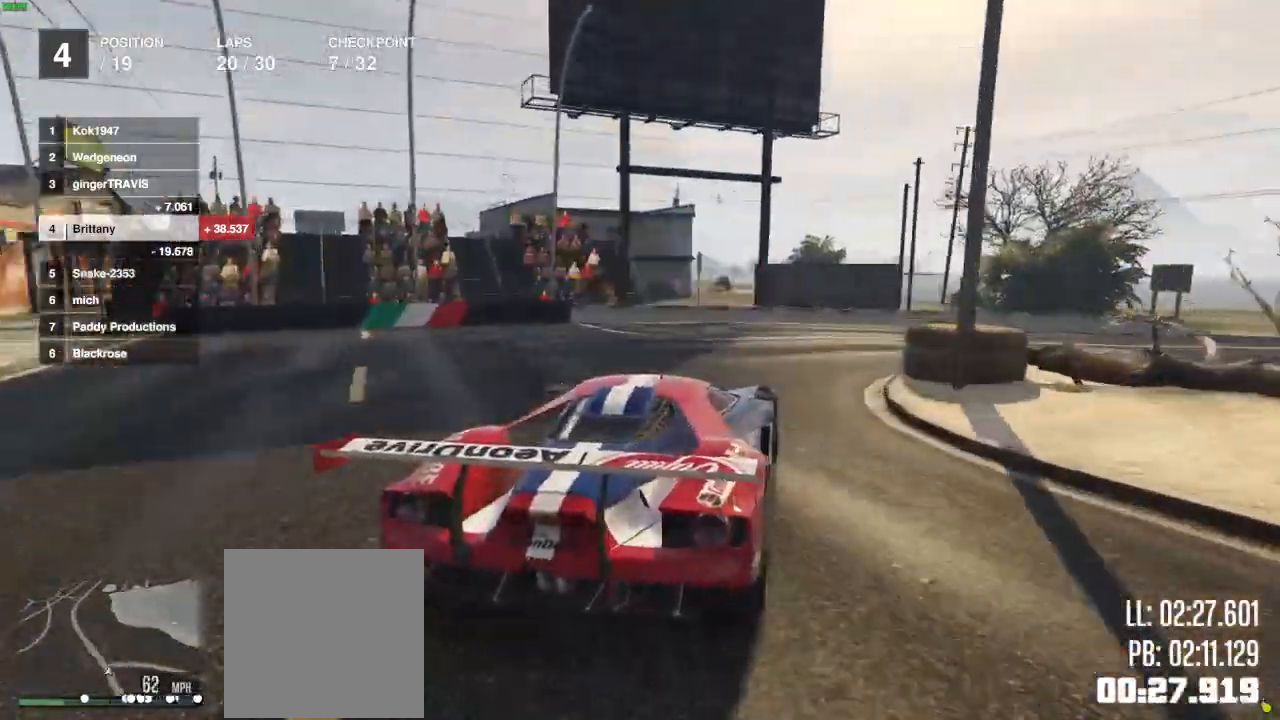
{"buttons": [], "left_stick": "right", "right_stick": "center", "events": [[167, "left_stick", "right"], [350, "R2", "down"], [417, "R2", "up"]]}
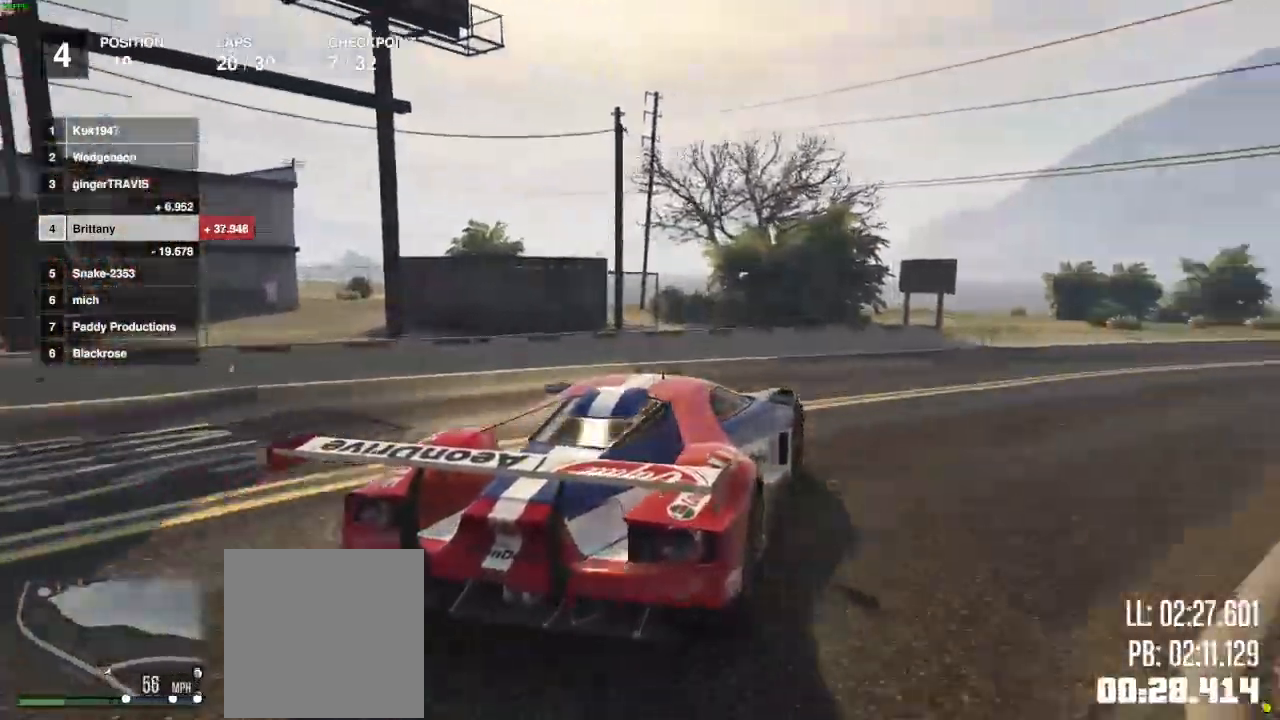
{"buttons": ["R2"], "left_stick": "center", "right_stick": "center", "events": [[50, "R2", "down"], [500, "left_stick", "center"]]}
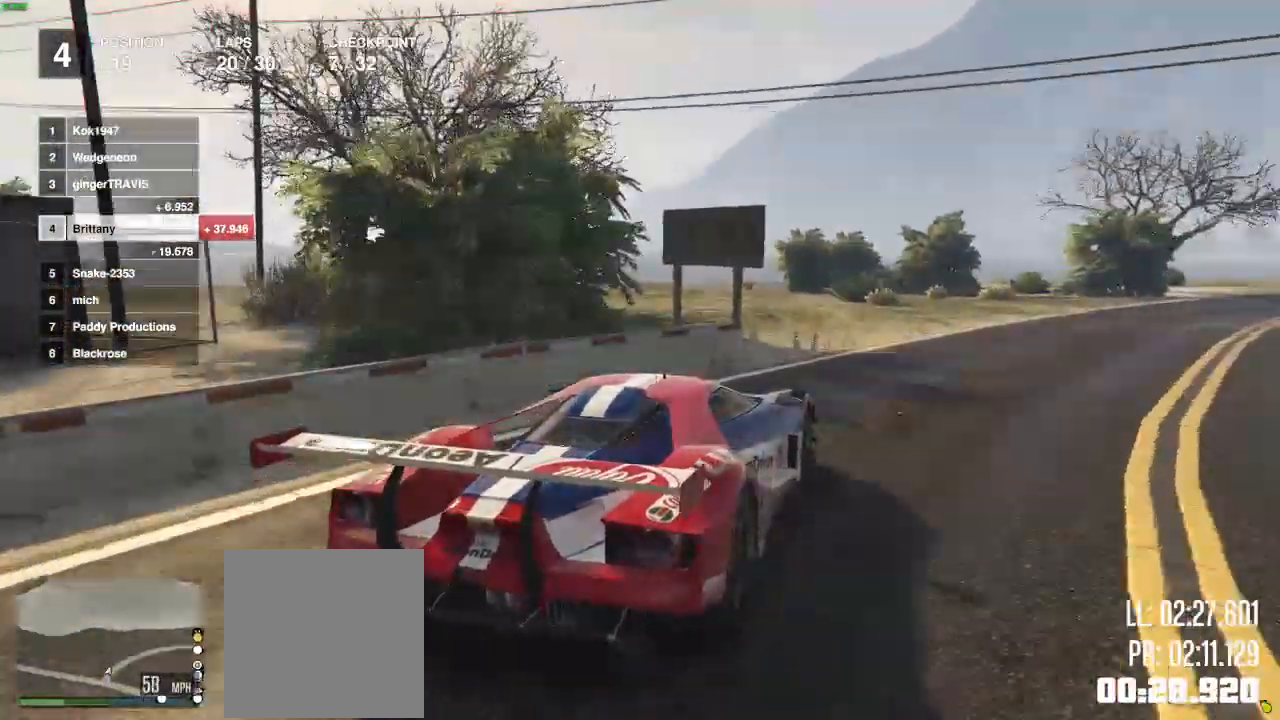
{"buttons": ["R2"], "left_stick": "center", "right_stick": "center", "events": []}
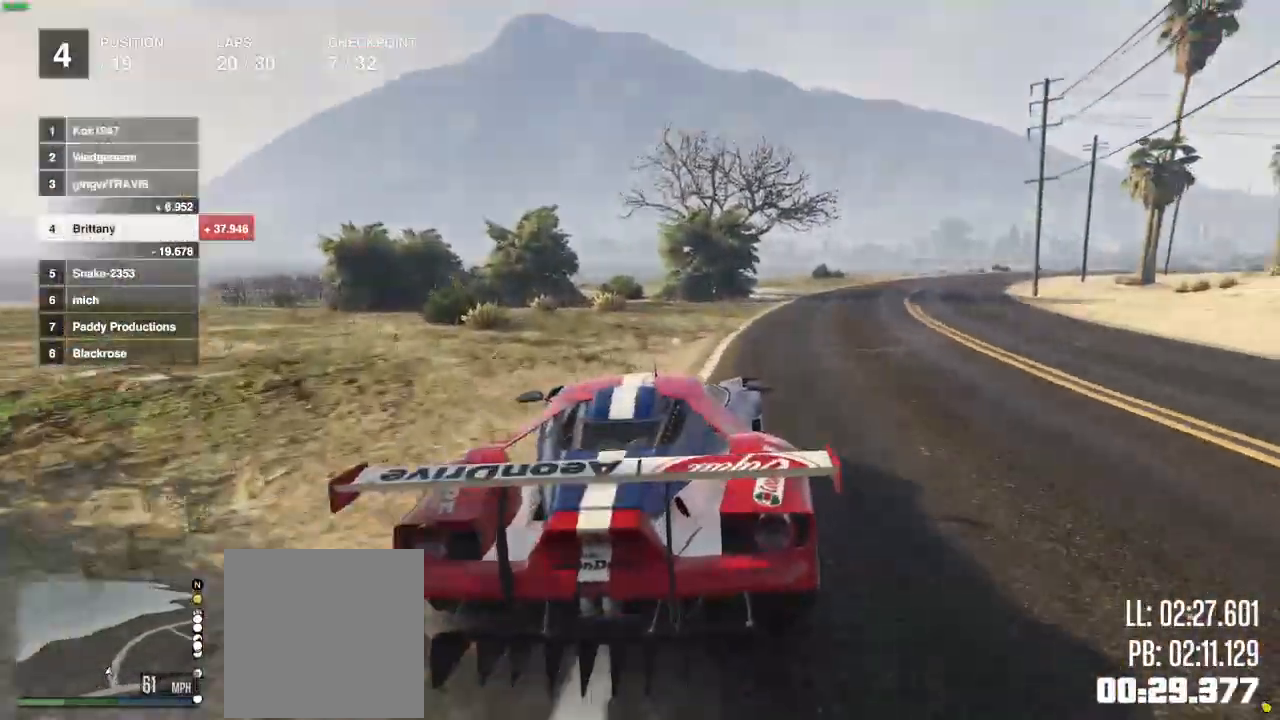
{"buttons": ["R2"], "left_stick": "center", "right_stick": "center", "events": [[167, "left_stick", "right"], [383, "left_stick", "center"]]}
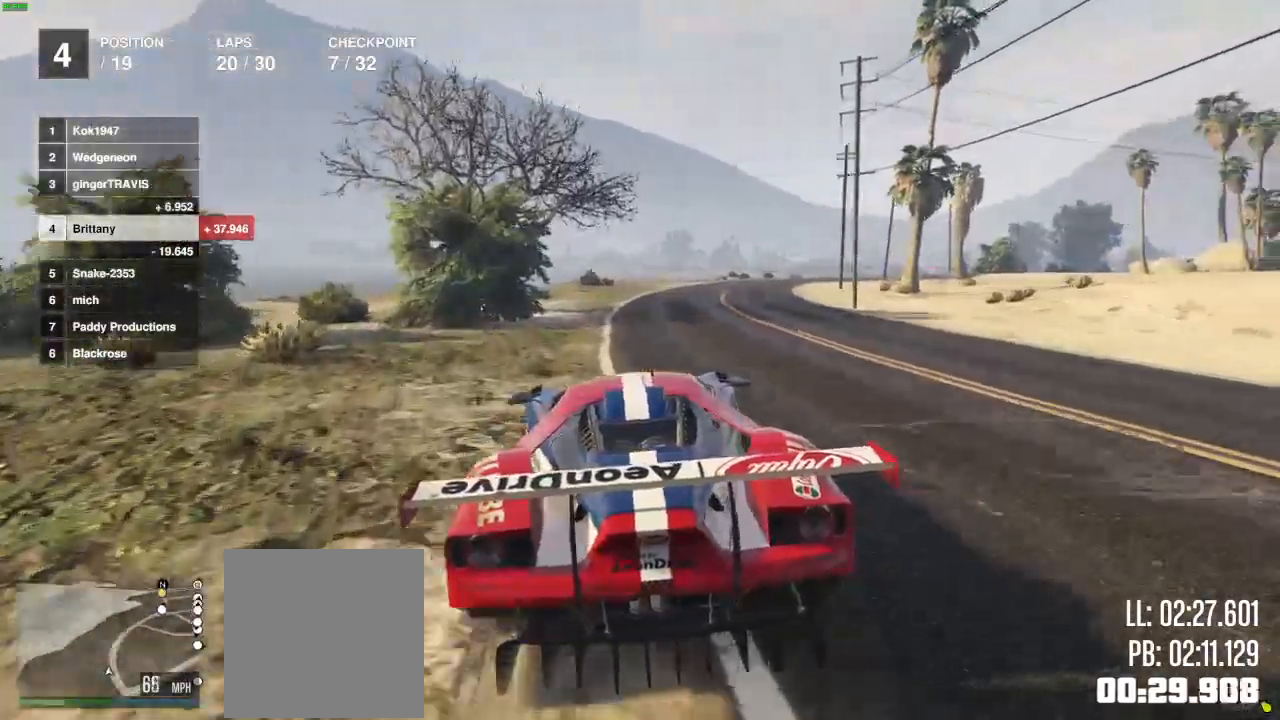
{"buttons": ["R2"], "left_stick": "center", "right_stick": "center", "events": []}
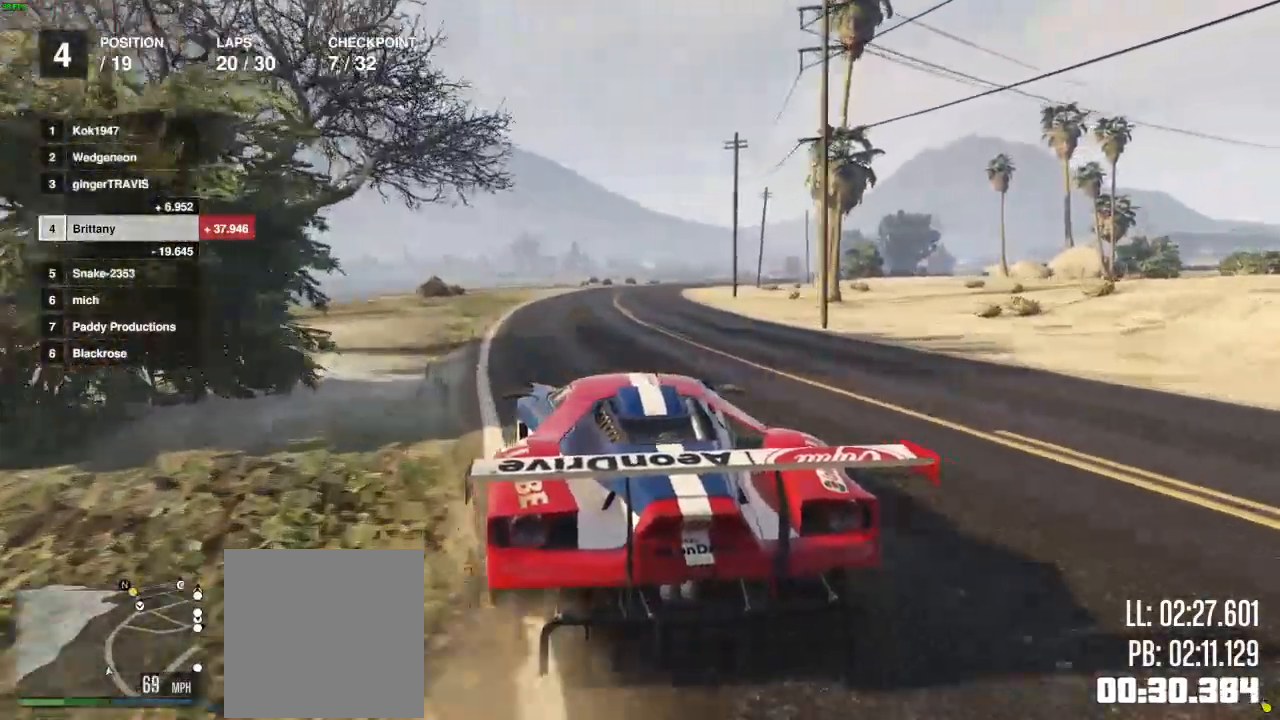
{"buttons": ["R2"], "left_stick": "center", "right_stick": "center", "events": []}
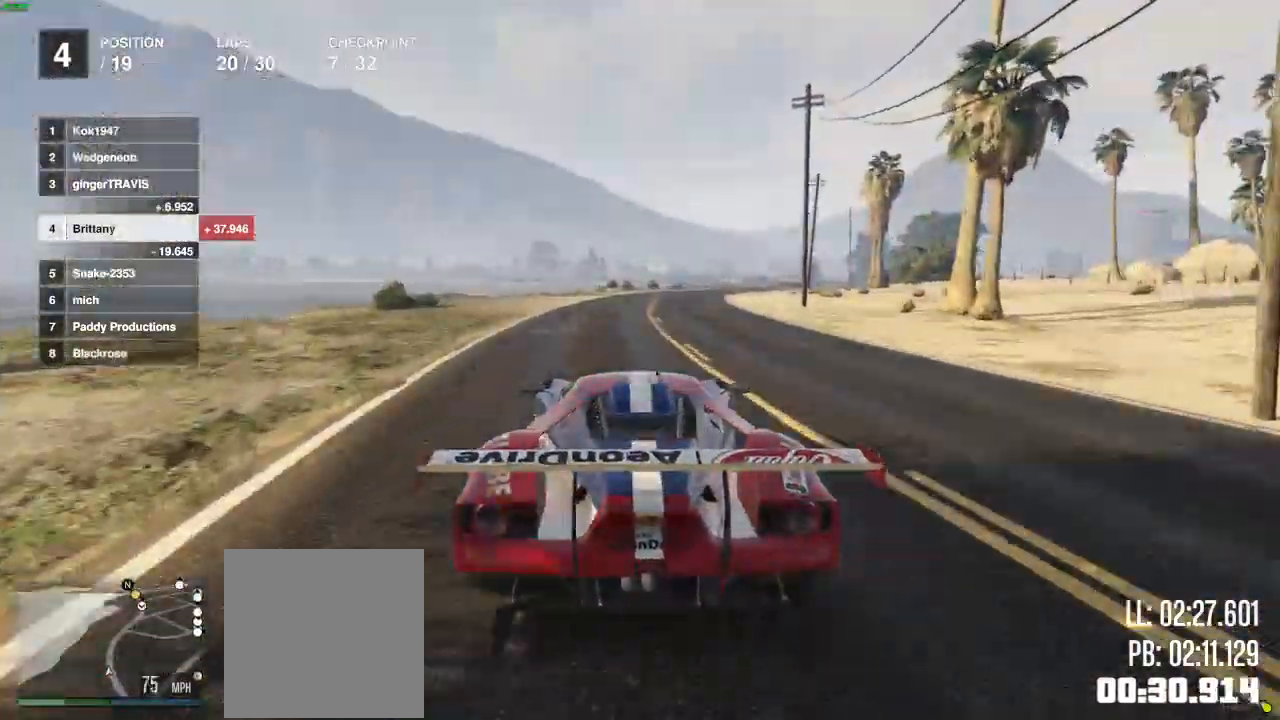
{"buttons": ["R2"], "left_stick": "center", "right_stick": "center", "events": []}
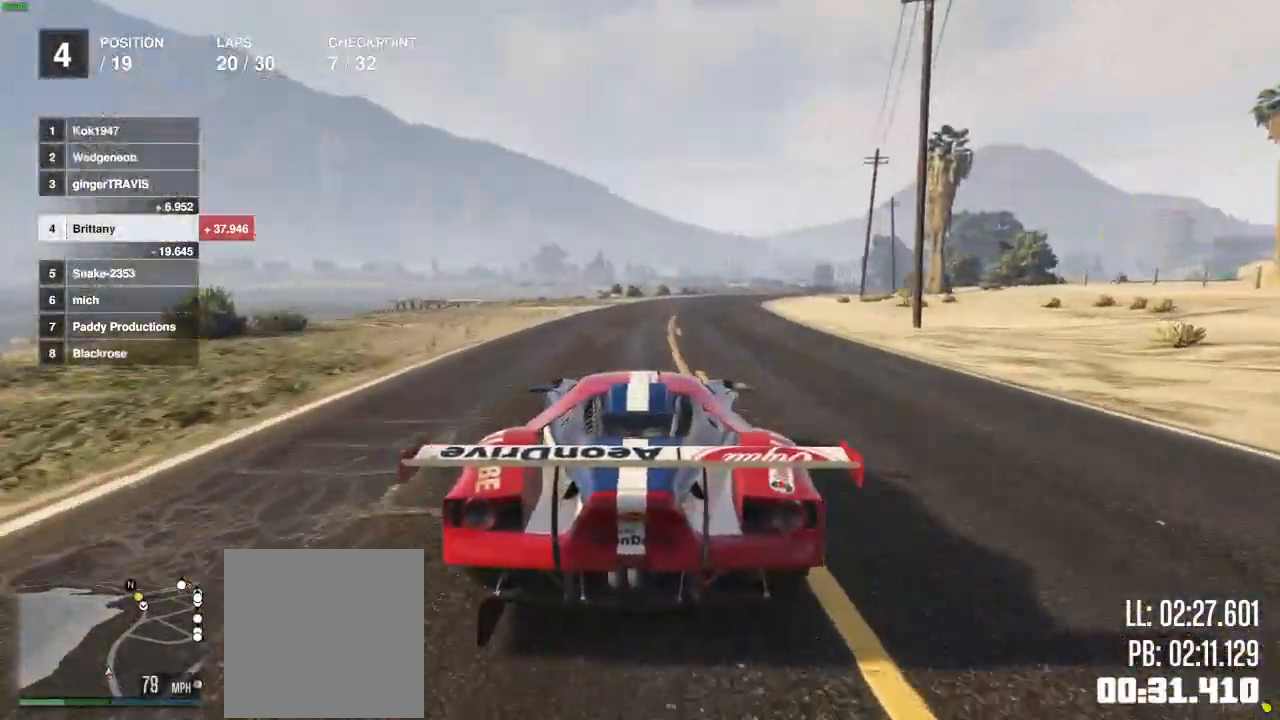
{"buttons": ["R2"], "left_stick": "center", "right_stick": "center", "events": []}
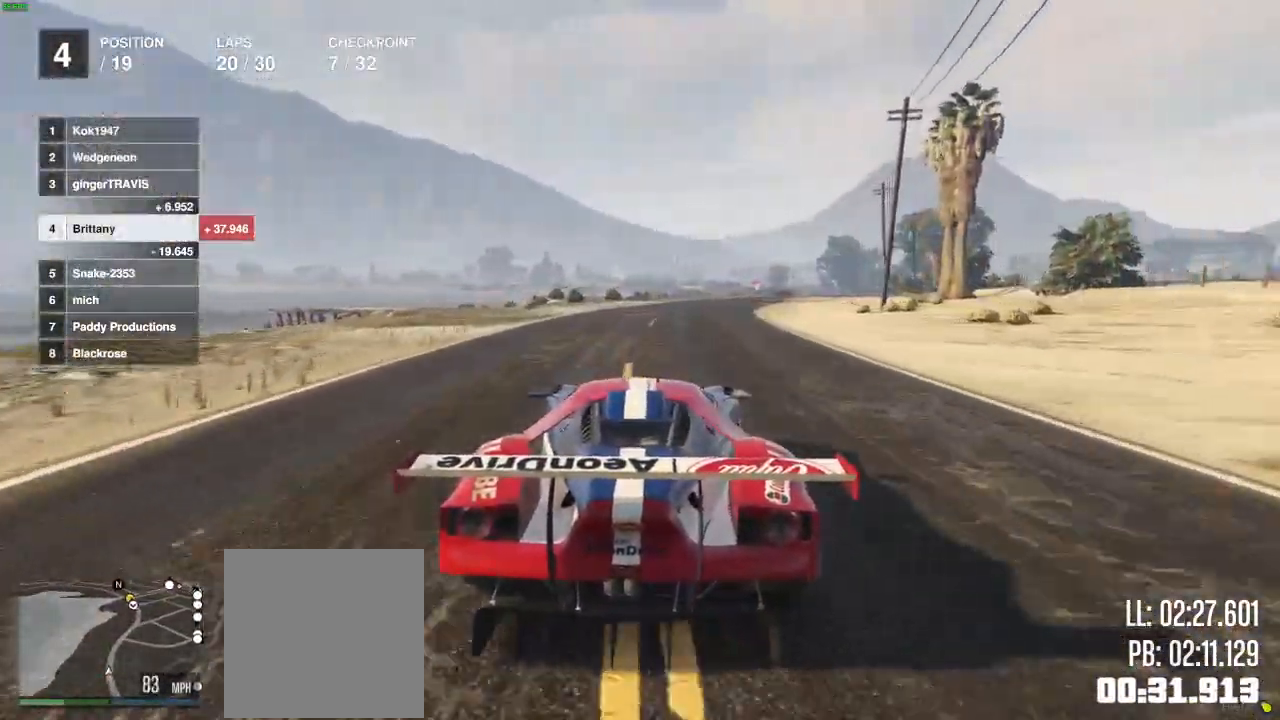
{"buttons": ["R2"], "left_stick": "center", "right_stick": "center", "events": [[283, "left_stick", "right"], [367, "left_stick", "center"]]}
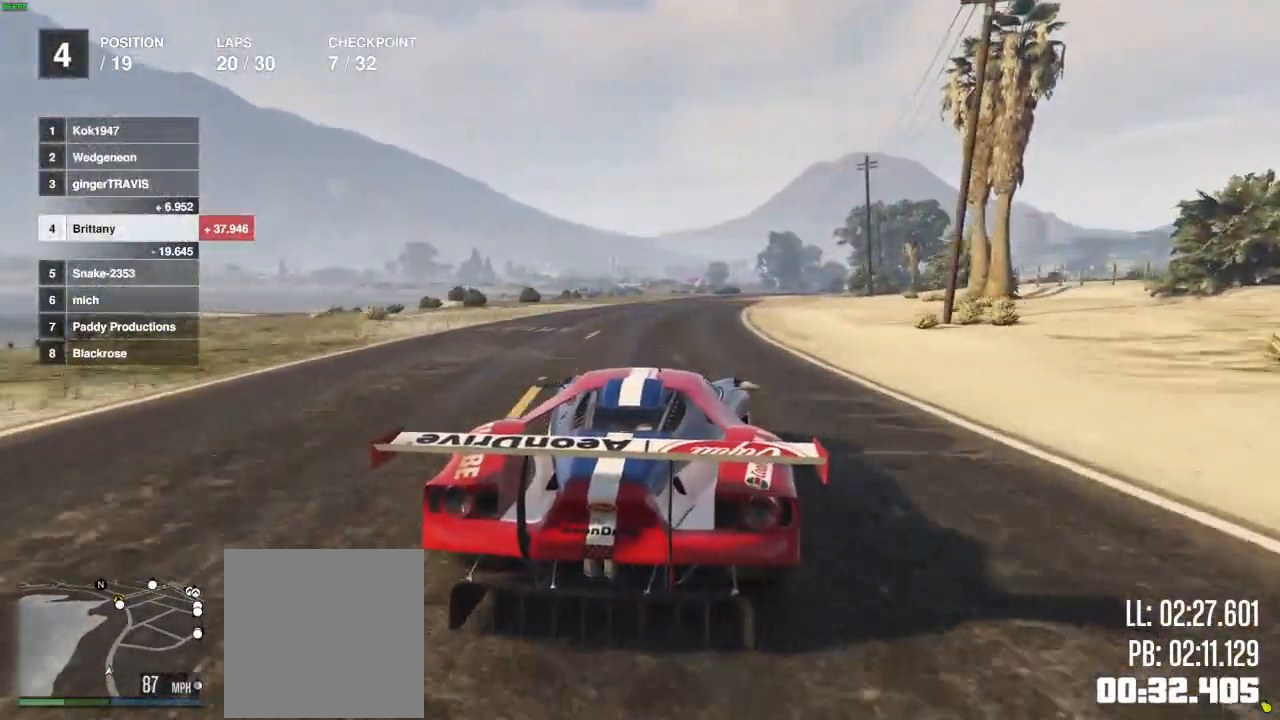
{"buttons": ["R2"], "left_stick": "right", "right_stick": "center", "events": [[483, "left_stick", "right"]]}
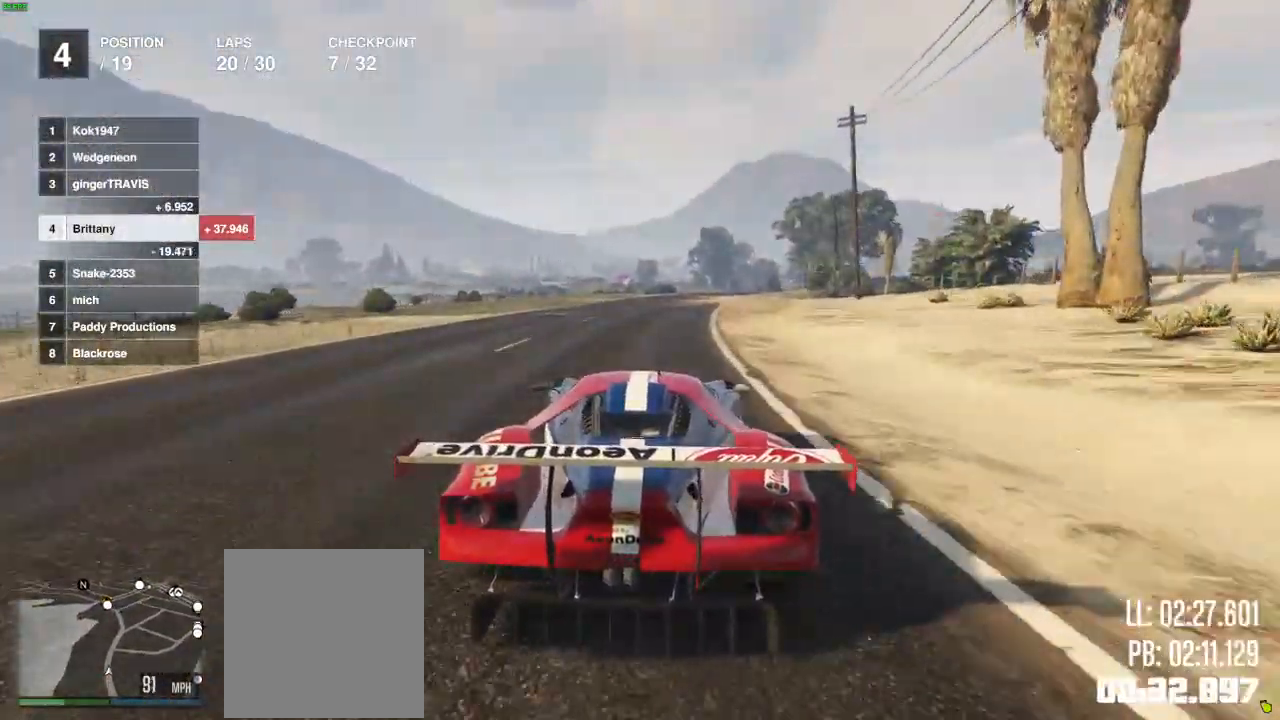
{"buttons": ["R2"], "left_stick": "center", "right_stick": "center", "events": [[83, "left_stick", "center"]]}
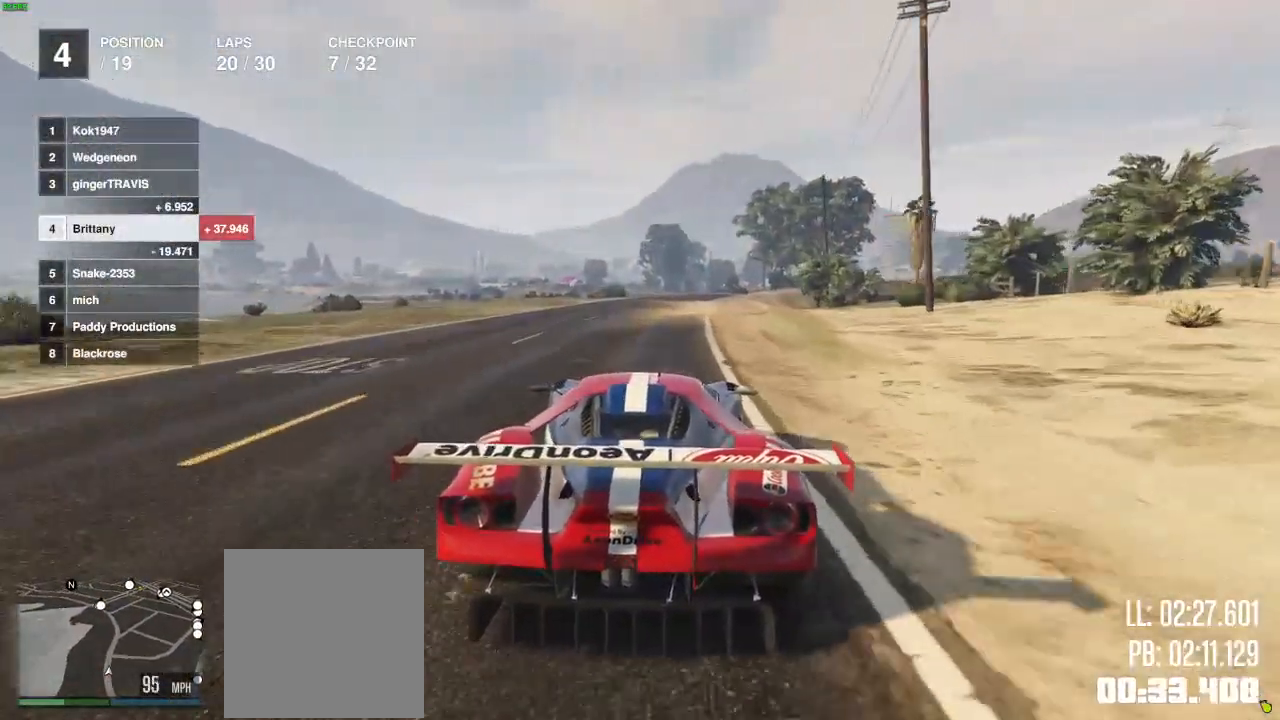
{"buttons": ["R2"], "left_stick": "center", "right_stick": "center", "events": [[183, "left_stick", "right"], [483, "left_stick", "center"]]}
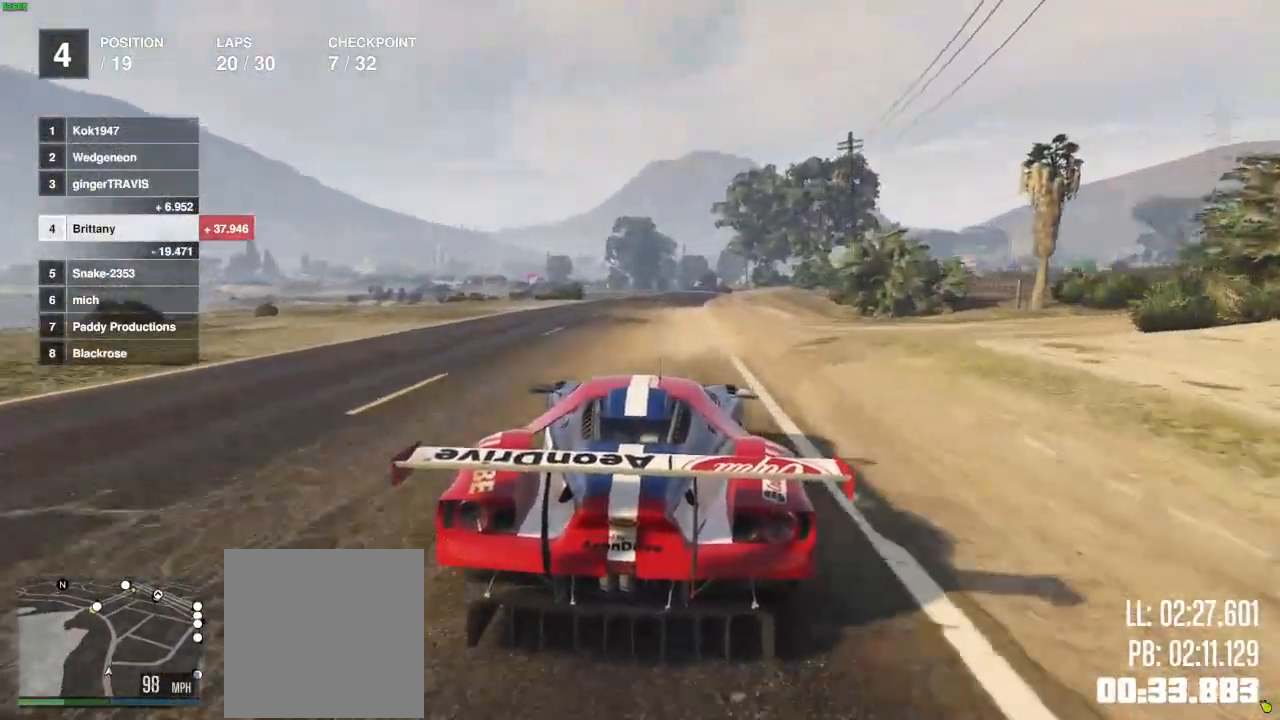
{"buttons": ["R2"], "left_stick": "center", "right_stick": "center", "events": []}